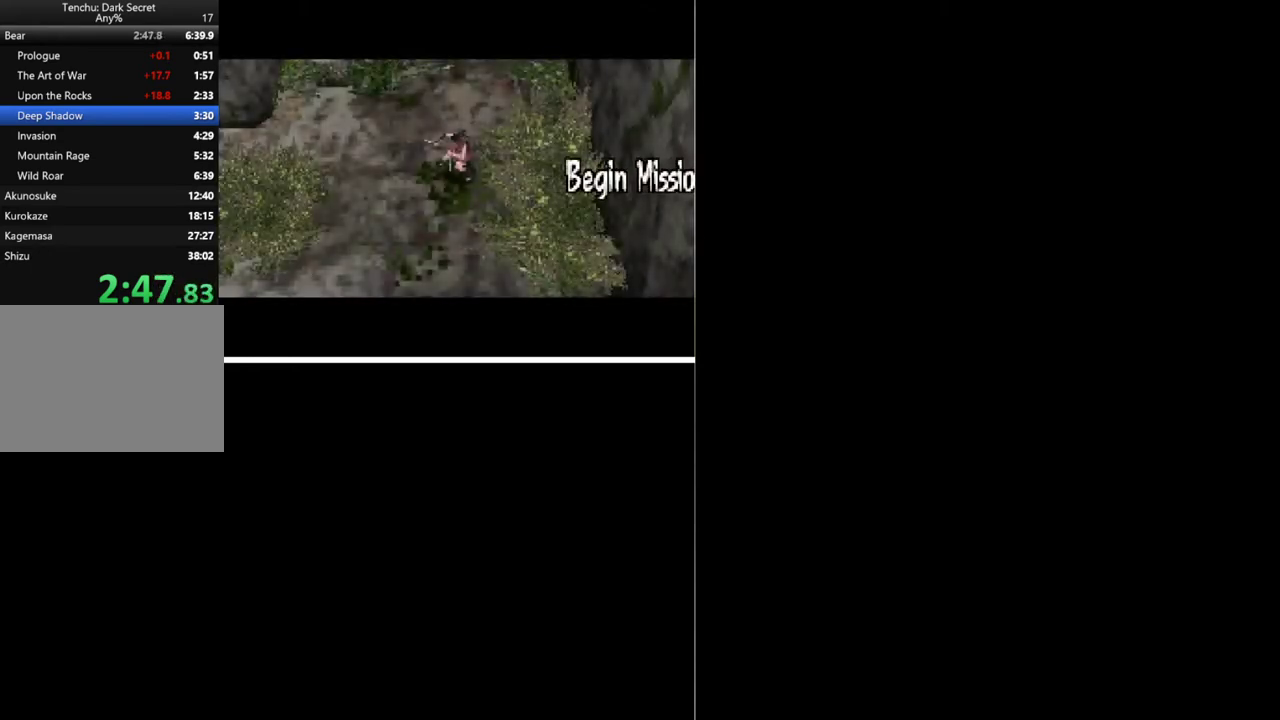
Gameplay with a controller (Xbox layout); each line is a JSON object with the inputs held at the frame after it. "events" lists button and stick changes between this image and that frame as [ms after this image, input, new state], when the widget could be followed in between. Not read: L3 R3 left_stick right_stick.
{"buttons": ["DPAD_DOWN", "DPAD_LEFT"], "events": [[167, "DPAD_LEFT", "down"], [200, "DPAD_DOWN", "down"]]}
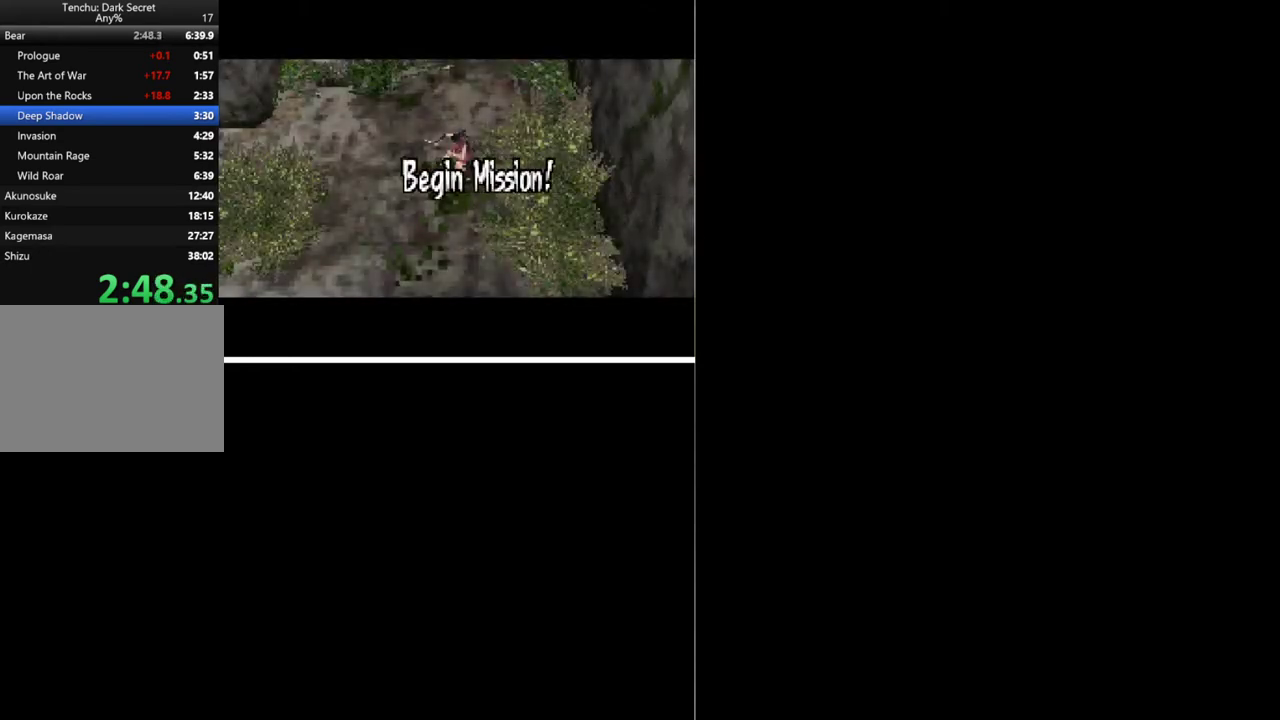
{"buttons": ["DPAD_DOWN", "DPAD_LEFT"], "events": []}
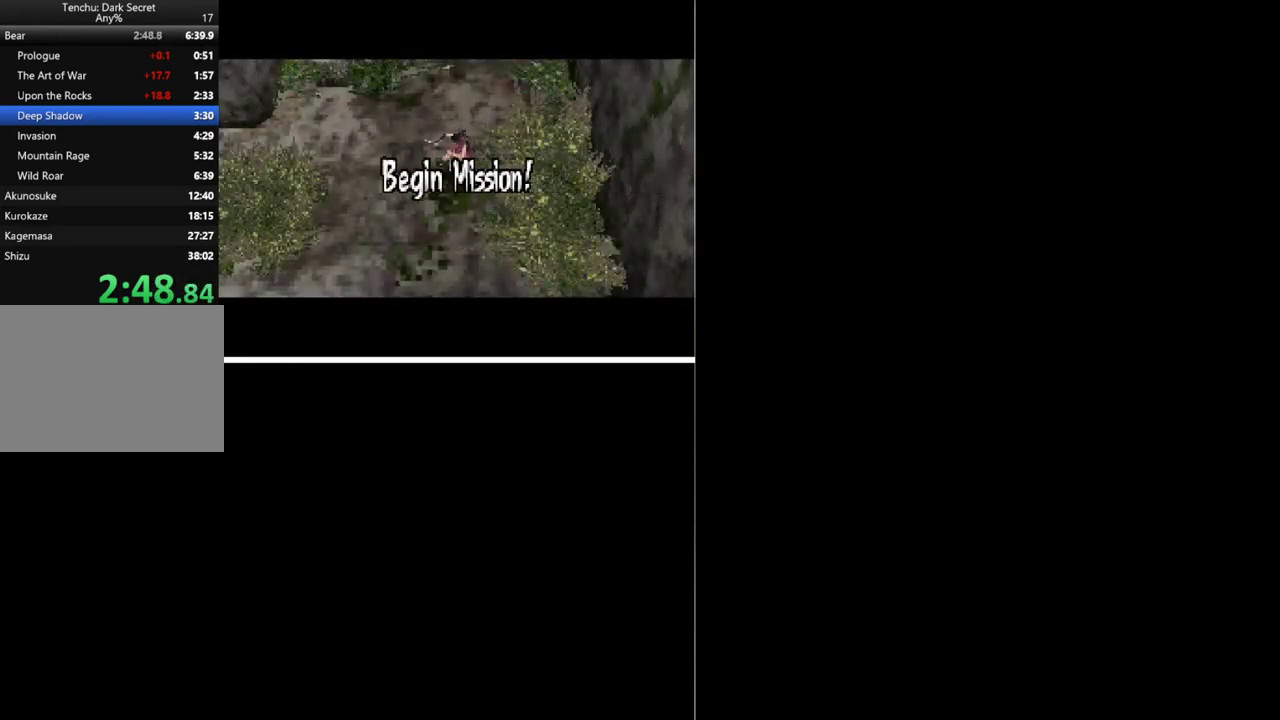
{"buttons": ["DPAD_DOWN", "DPAD_LEFT"], "events": []}
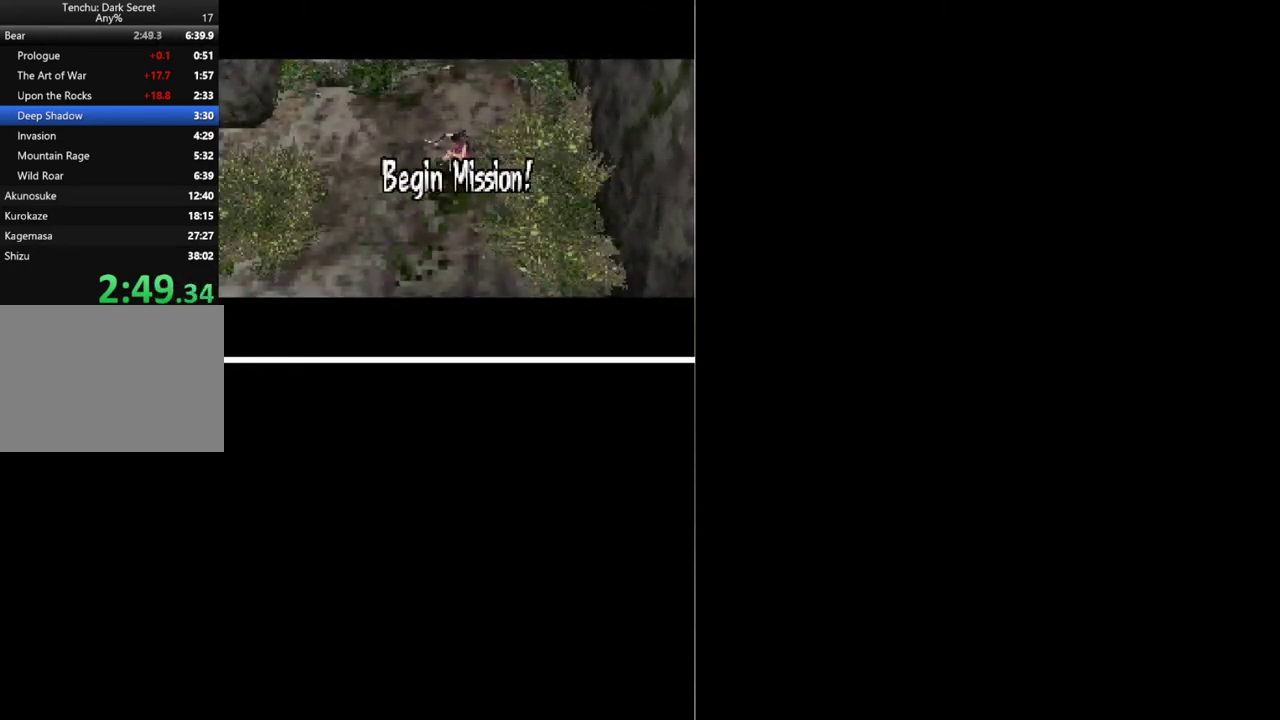
{"buttons": ["DPAD_DOWN", "DPAD_LEFT"], "events": []}
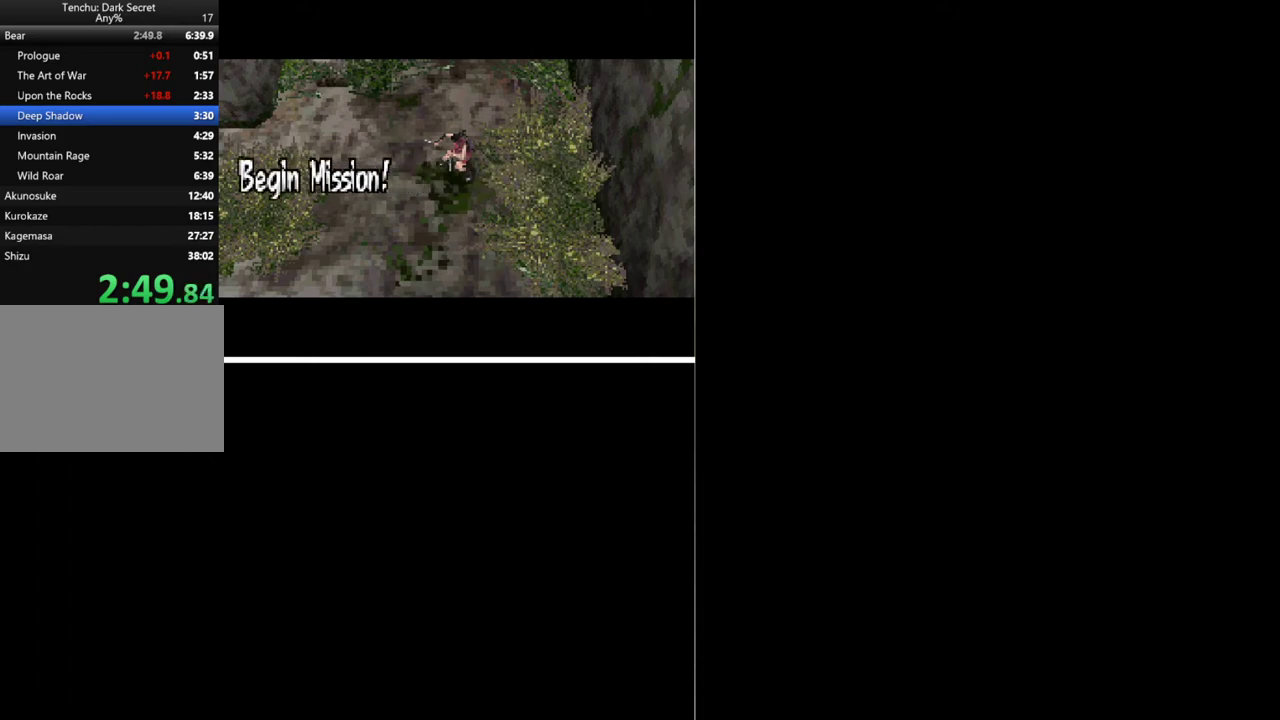
{"buttons": ["DPAD_DOWN", "DPAD_LEFT"], "events": []}
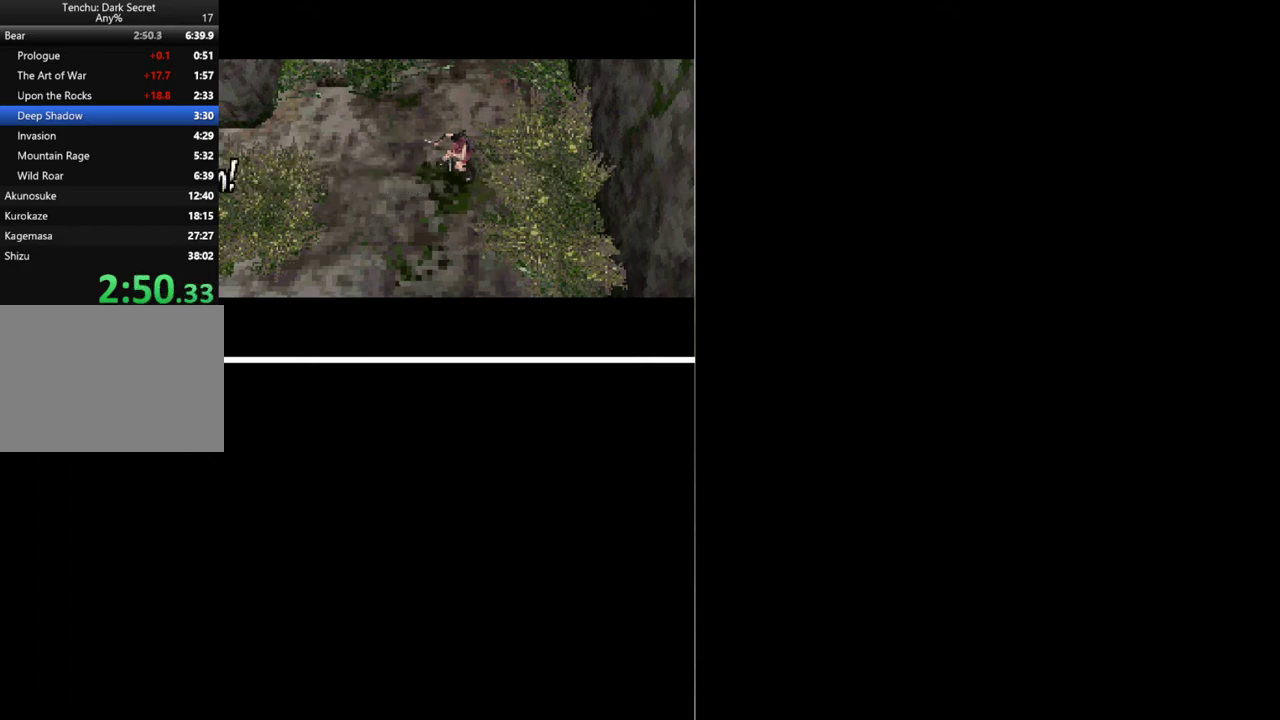
{"buttons": ["DPAD_DOWN", "DPAD_LEFT"], "events": []}
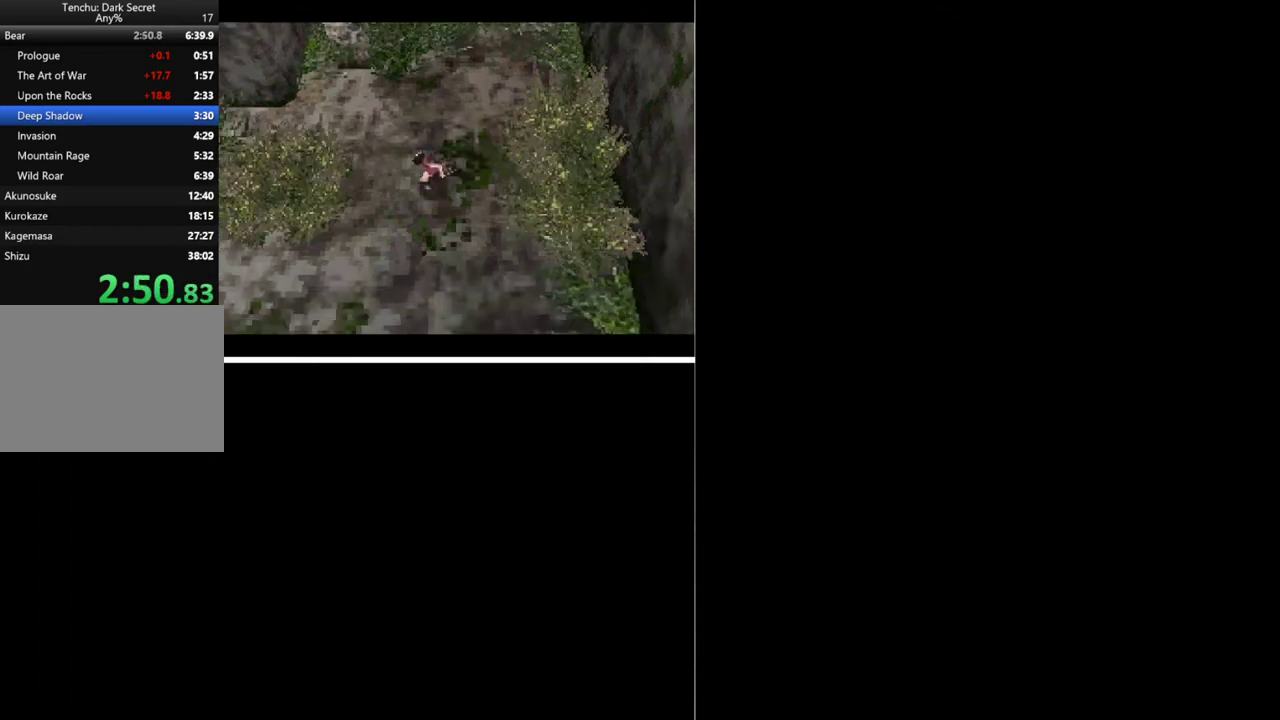
{"buttons": ["DPAD_DOWN", "DPAD_LEFT"], "events": []}
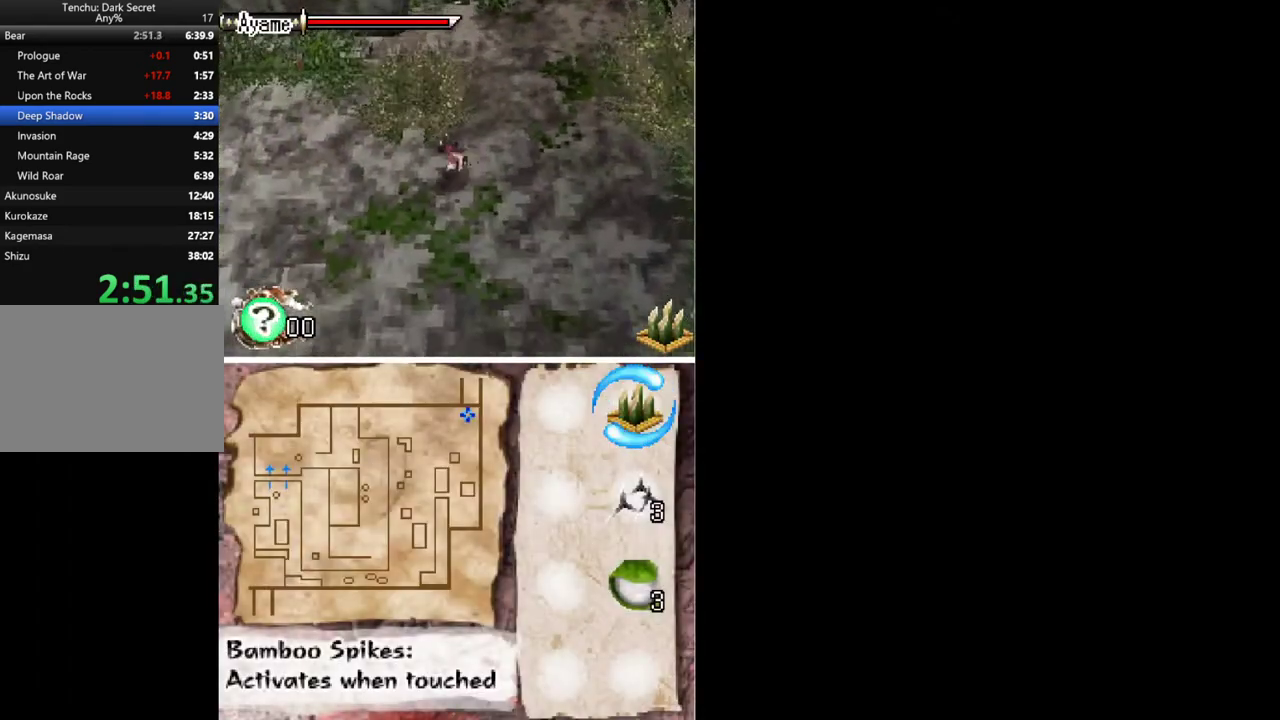
{"buttons": ["DPAD_DOWN", "DPAD_LEFT"], "events": []}
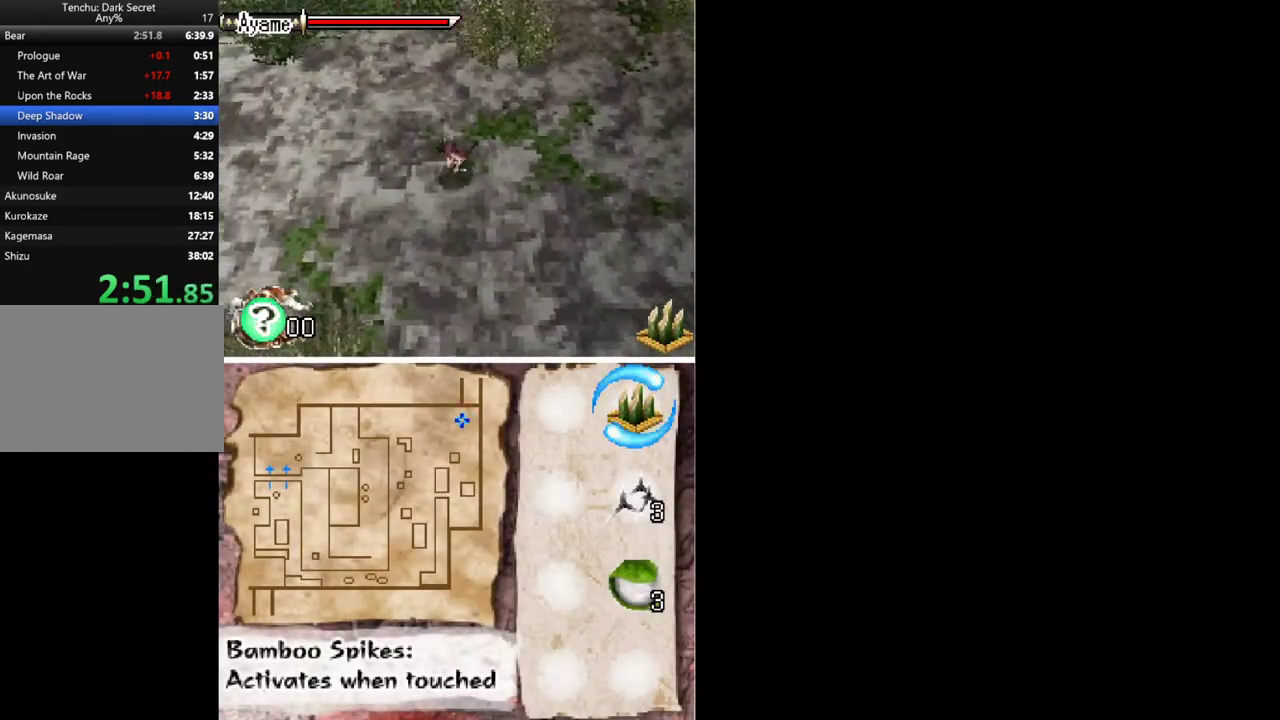
{"buttons": ["DPAD_DOWN", "DPAD_LEFT"], "events": []}
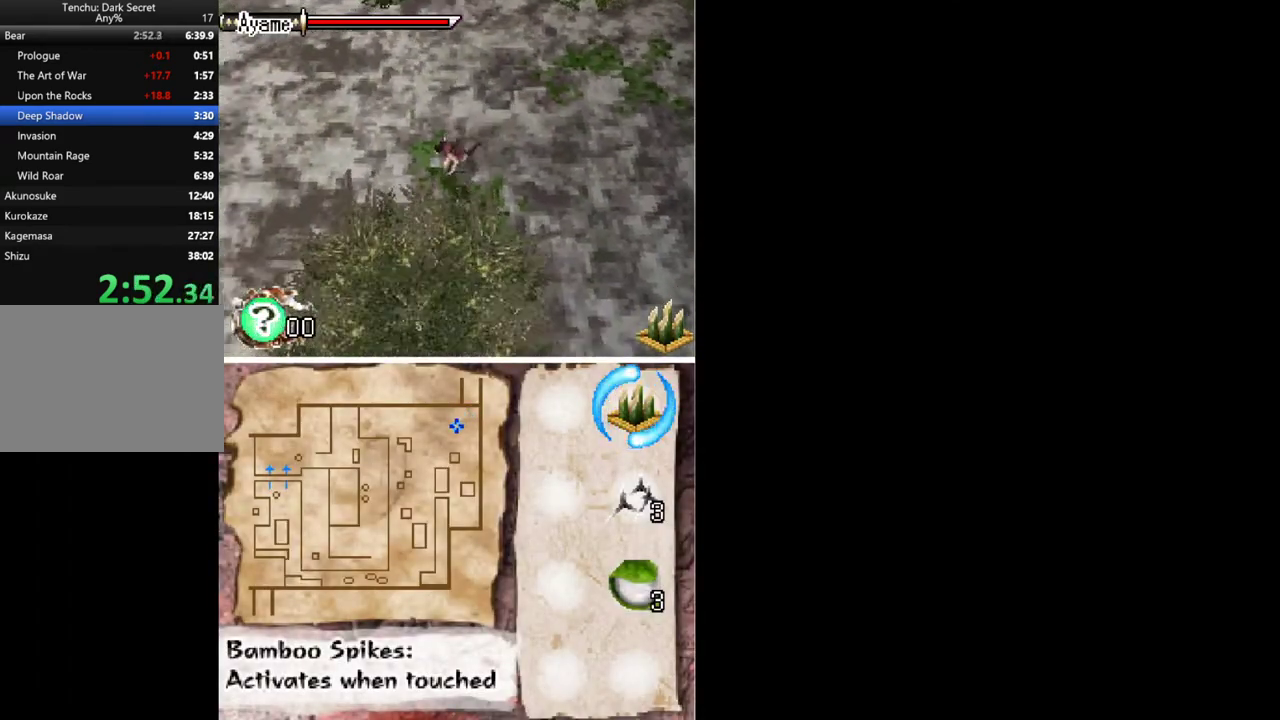
{"buttons": ["DPAD_DOWN", "DPAD_LEFT"], "events": []}
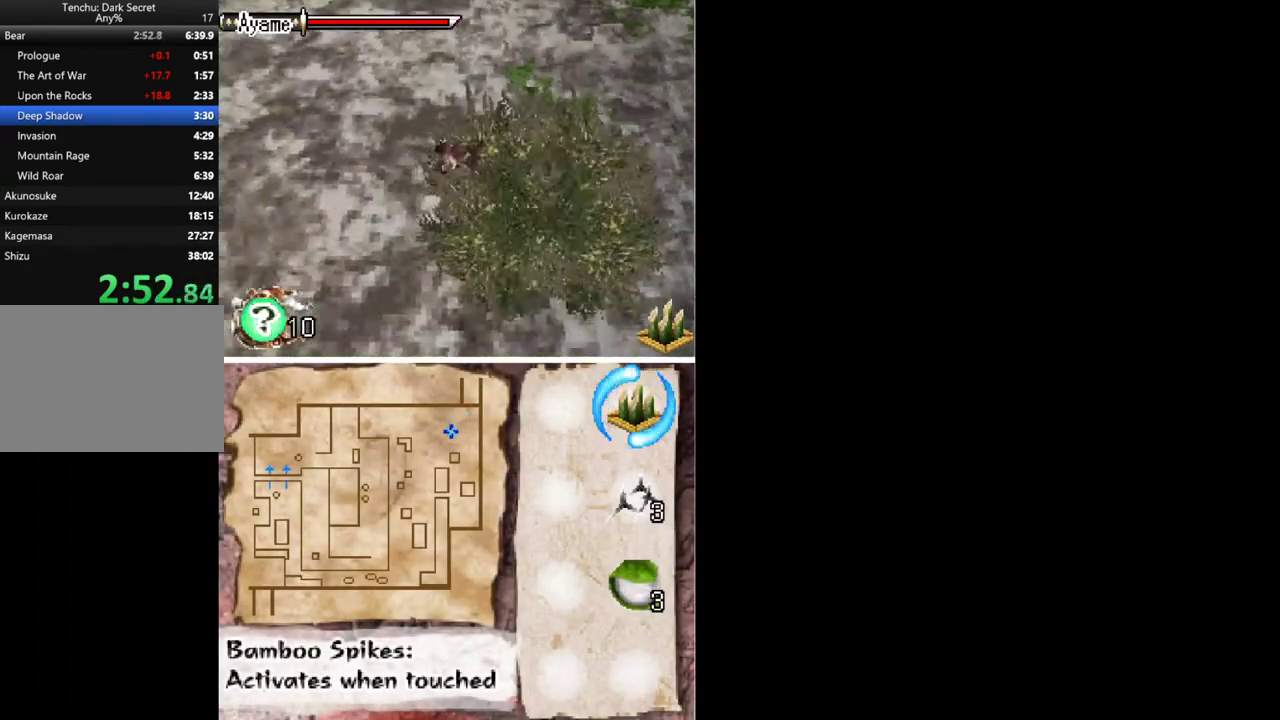
{"buttons": ["DPAD_LEFT"], "events": [[433, "DPAD_DOWN", "up"]]}
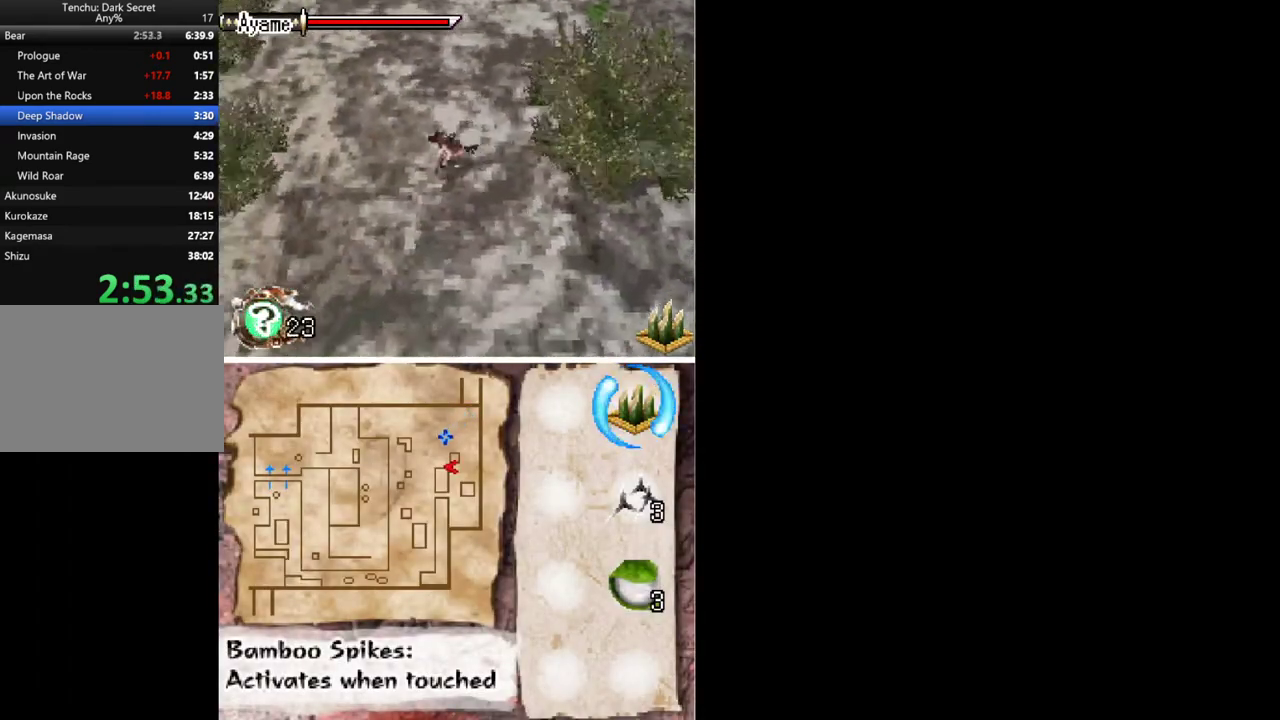
{"buttons": ["DPAD_LEFT"], "events": []}
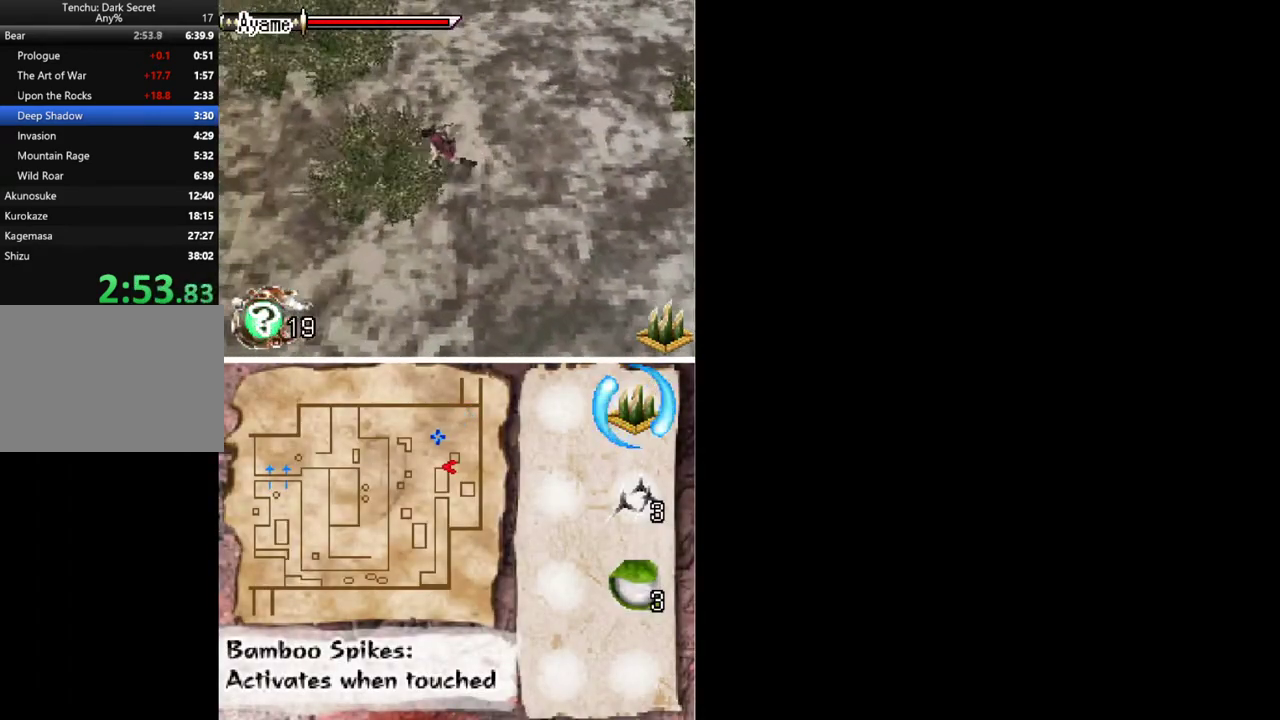
{"buttons": ["DPAD_LEFT"], "events": []}
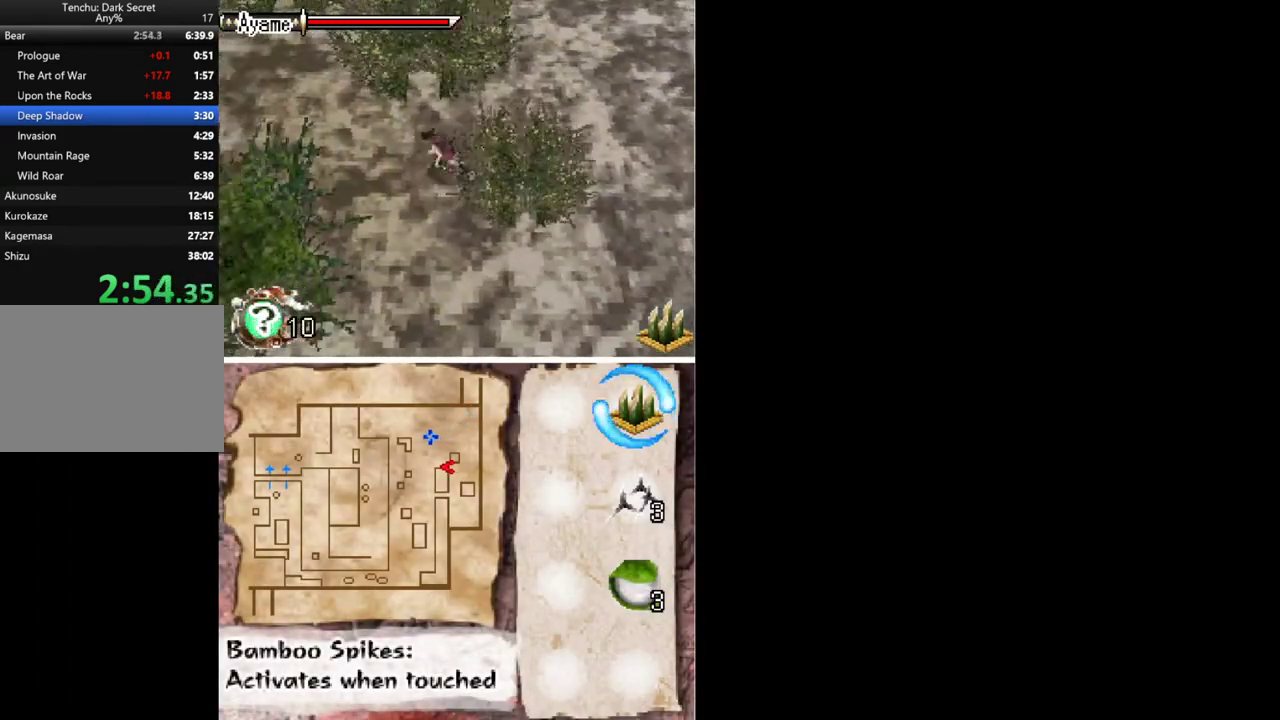
{"buttons": ["DPAD_DOWN", "DPAD_LEFT"], "events": [[167, "DPAD_DOWN", "down"]]}
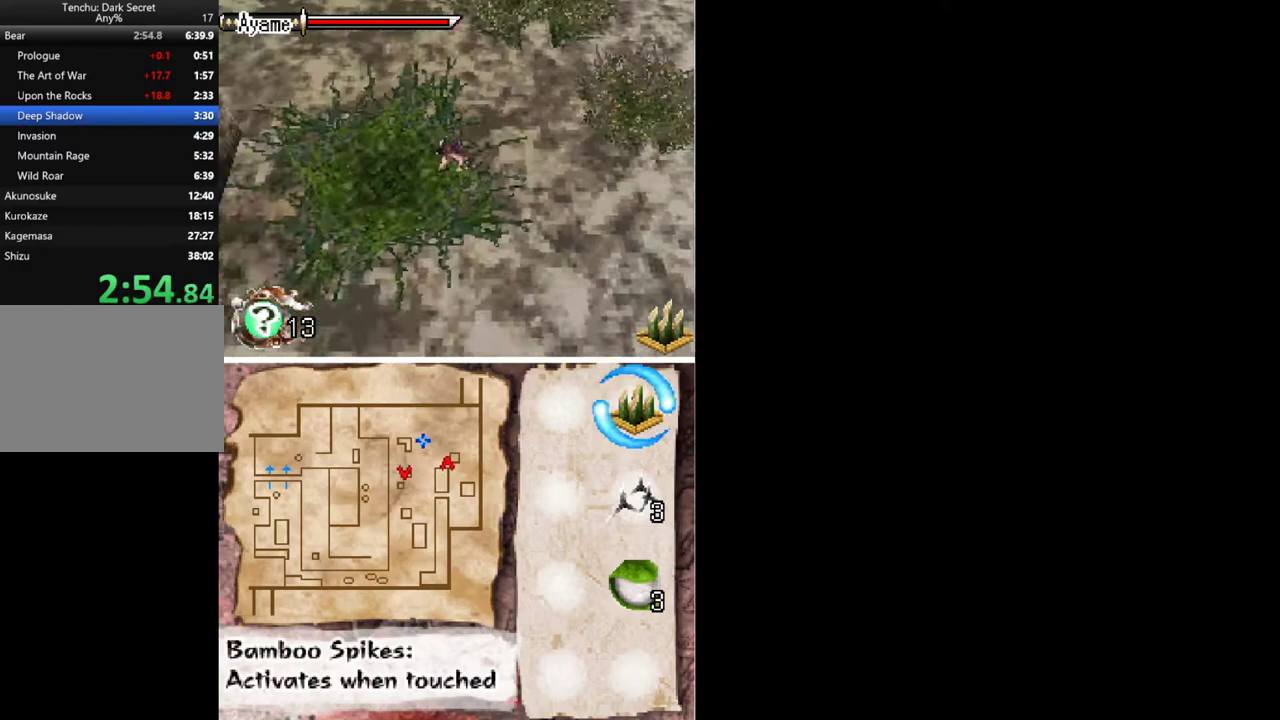
{"buttons": ["DPAD_LEFT"], "events": [[233, "DPAD_DOWN", "up"]]}
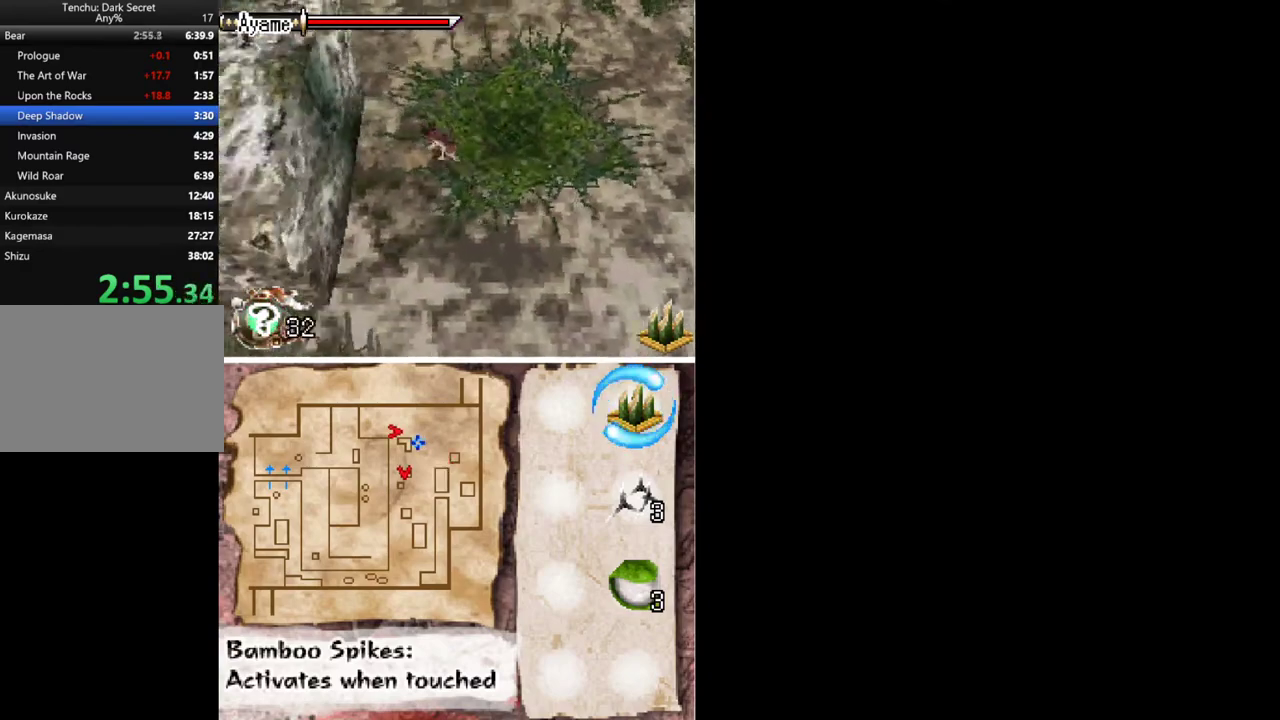
{"buttons": ["A", "DPAD_LEFT"], "events": [[200, "A", "down"]]}
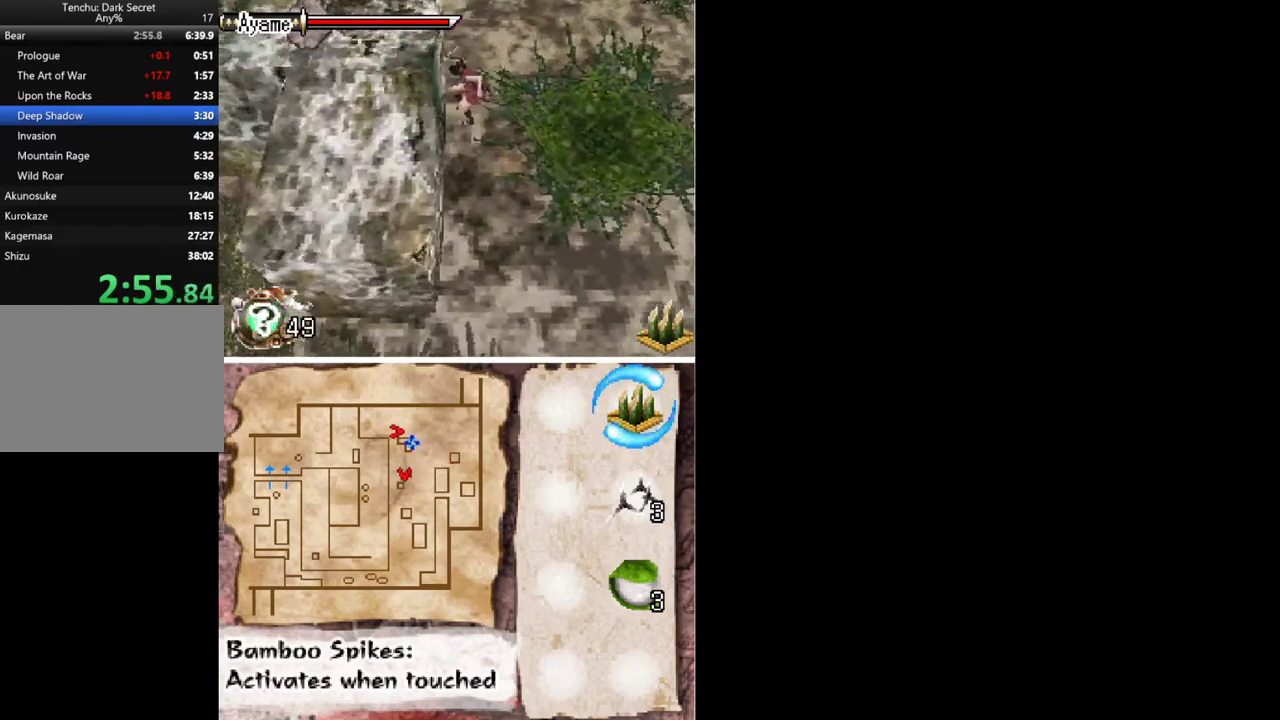
{"buttons": ["DPAD_LEFT"], "events": [[467, "A", "up"]]}
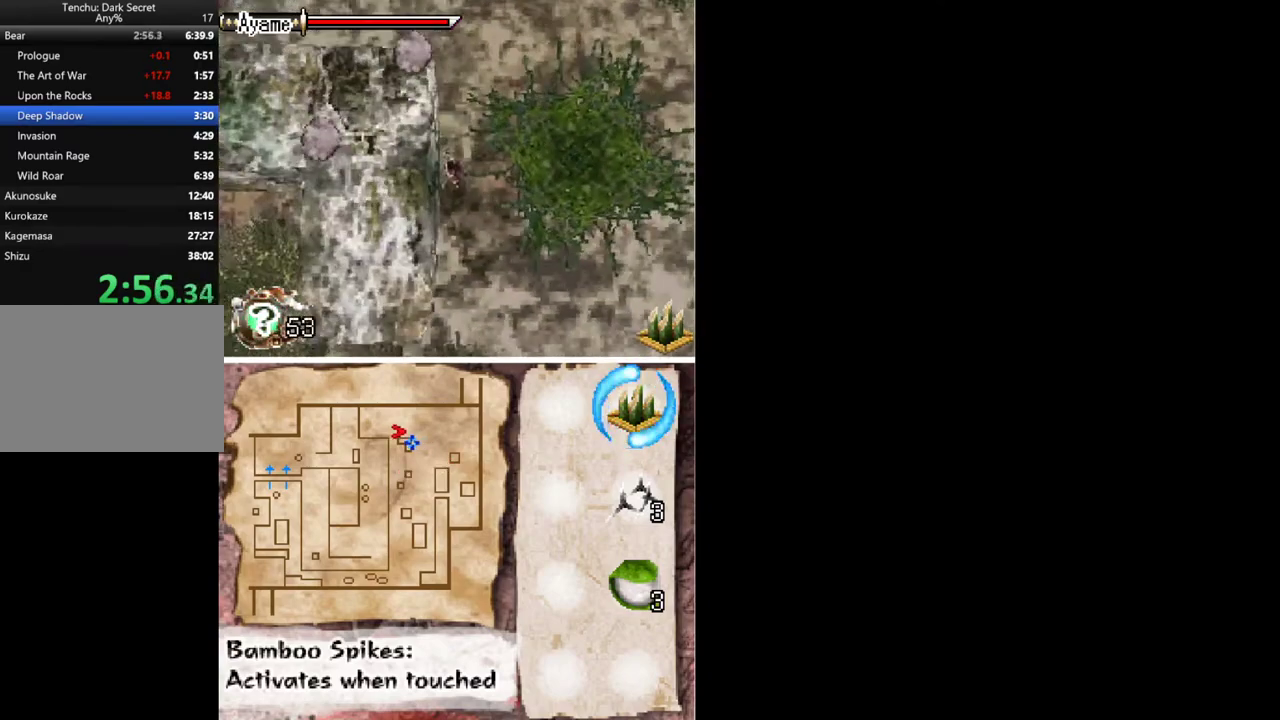
{"buttons": ["DPAD_LEFT"], "events": []}
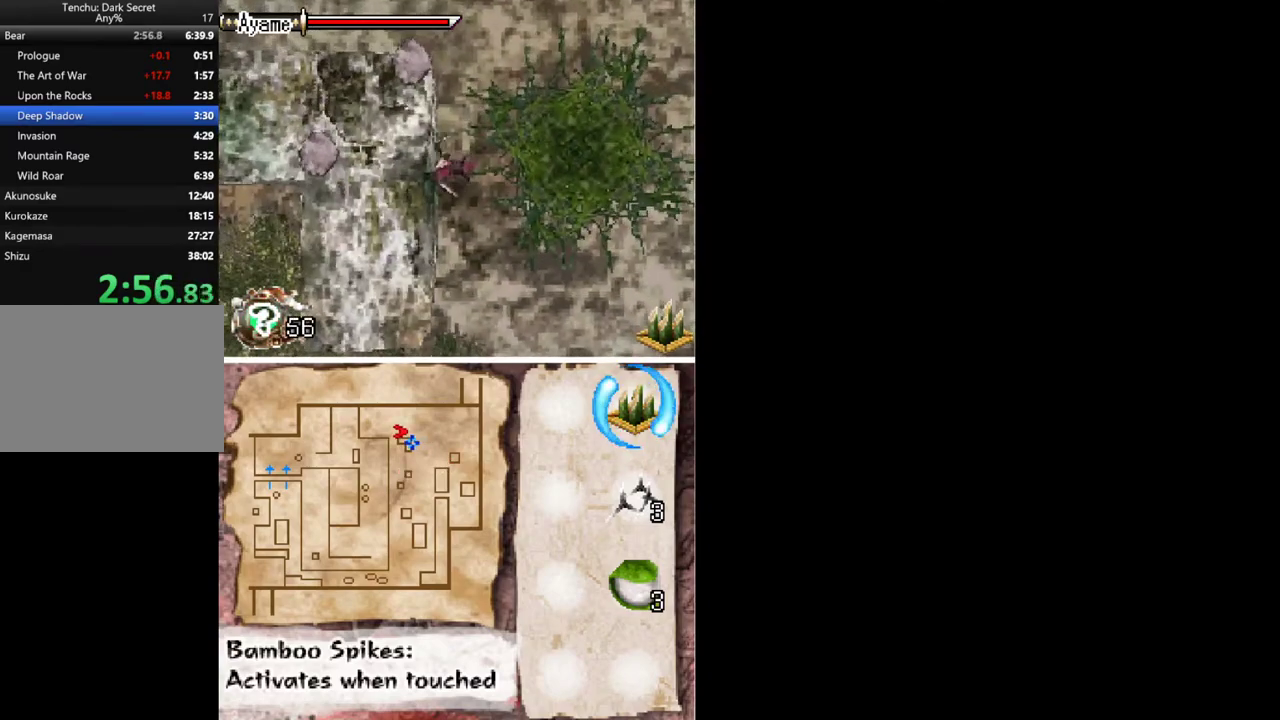
{"buttons": ["DPAD_UP", "DPAD_LEFT"], "events": [[33, "DPAD_UP", "down"]]}
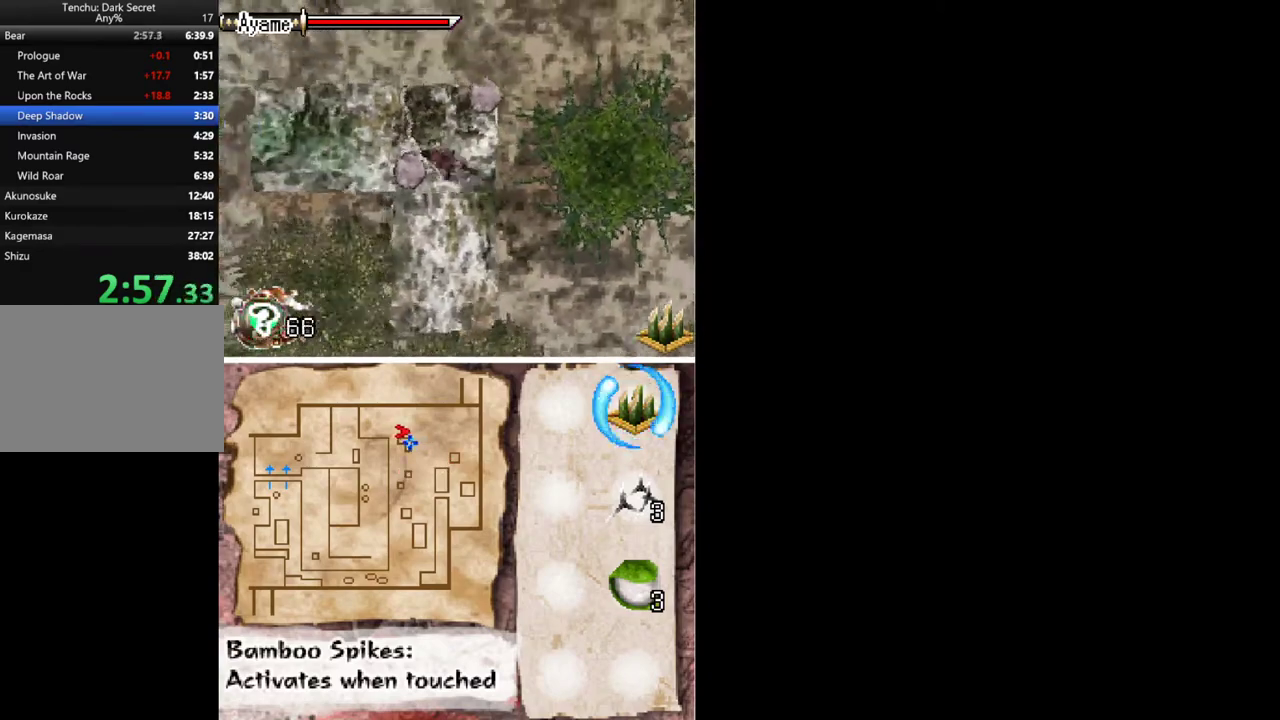
{"buttons": ["A", "DPAD_UP", "DPAD_LEFT"], "events": [[333, "A", "down"]]}
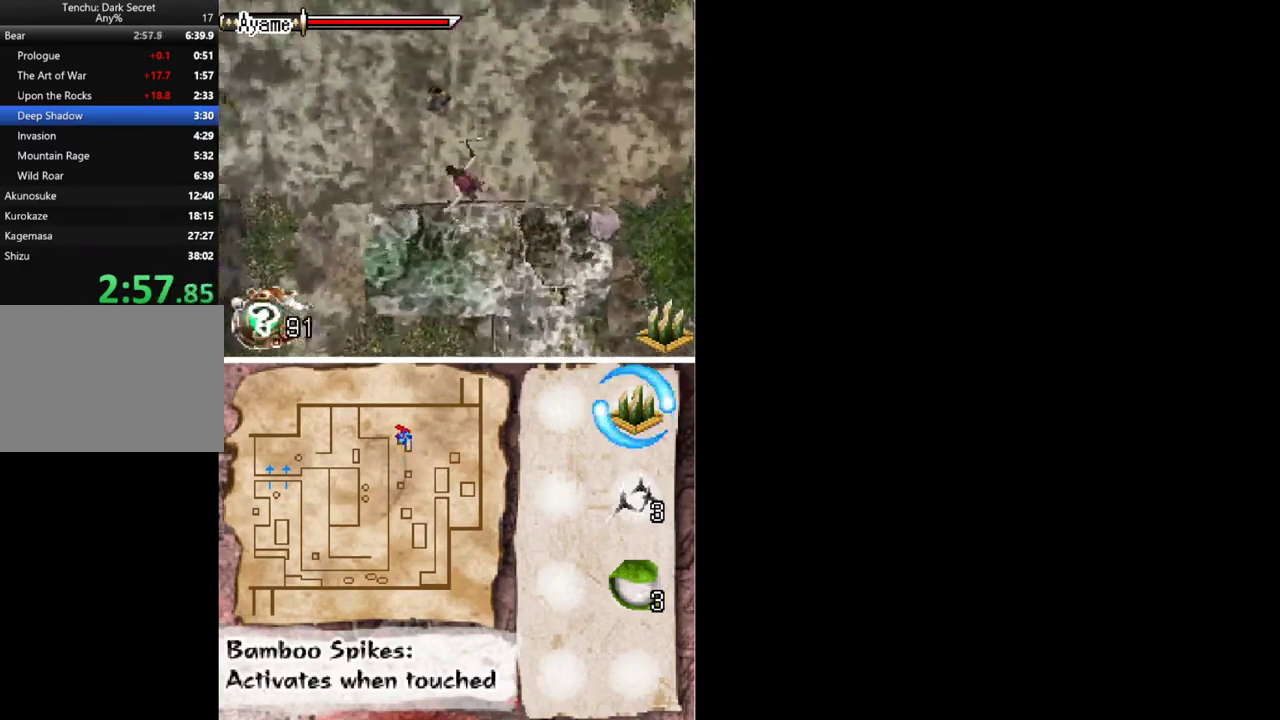
{"buttons": ["DPAD_RIGHT"], "events": [[167, "A", "up"], [400, "DPAD_LEFT", "up"], [433, "DPAD_UP", "up"], [467, "DPAD_RIGHT", "down"]]}
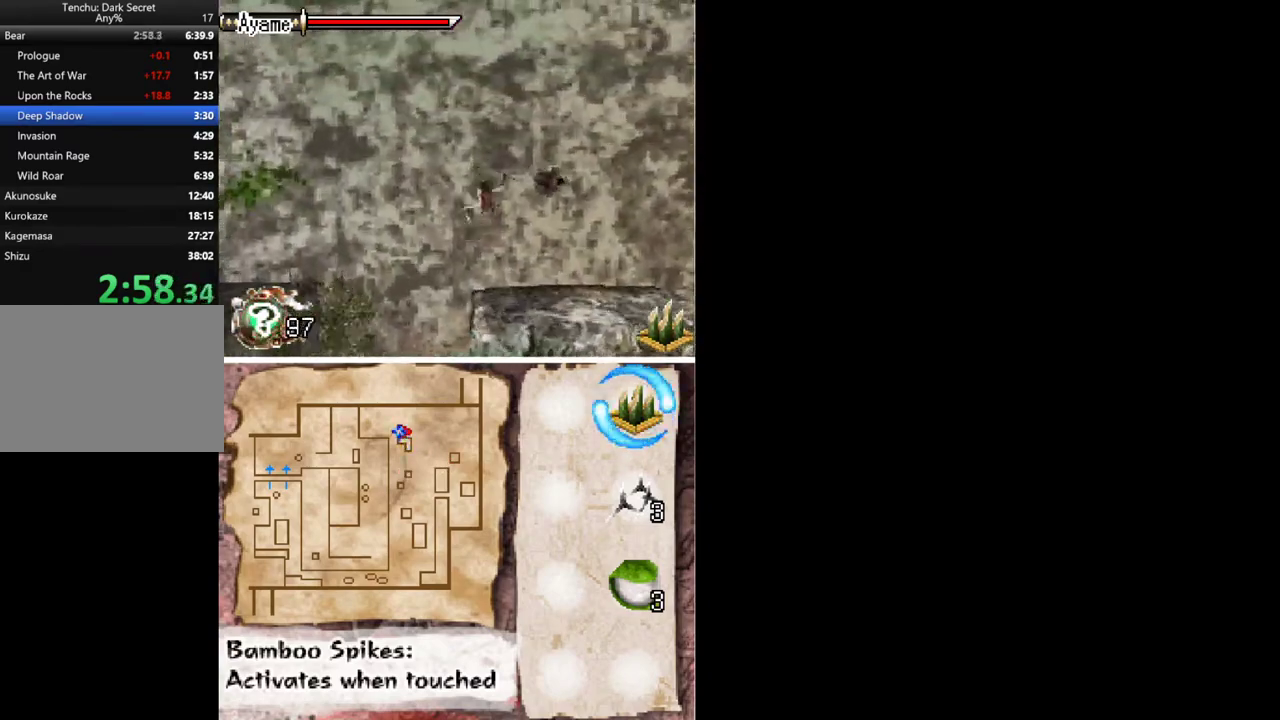
{"buttons": ["DPAD_RIGHT"], "events": [[67, "X", "down"], [167, "X", "up"], [233, "X", "down"], [300, "X", "up"]]}
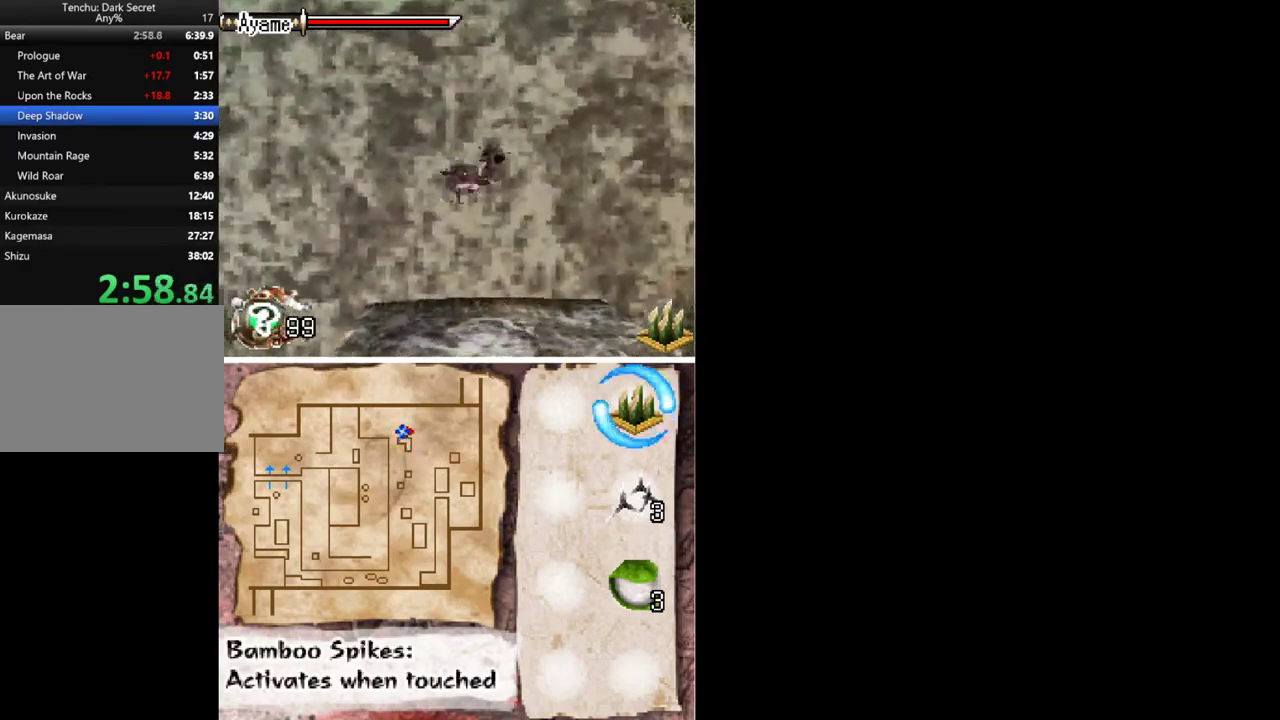
{"buttons": ["DPAD_RIGHT"], "events": [[67, "DPAD_RIGHT", "up"], [167, "DPAD_RIGHT", "down"]]}
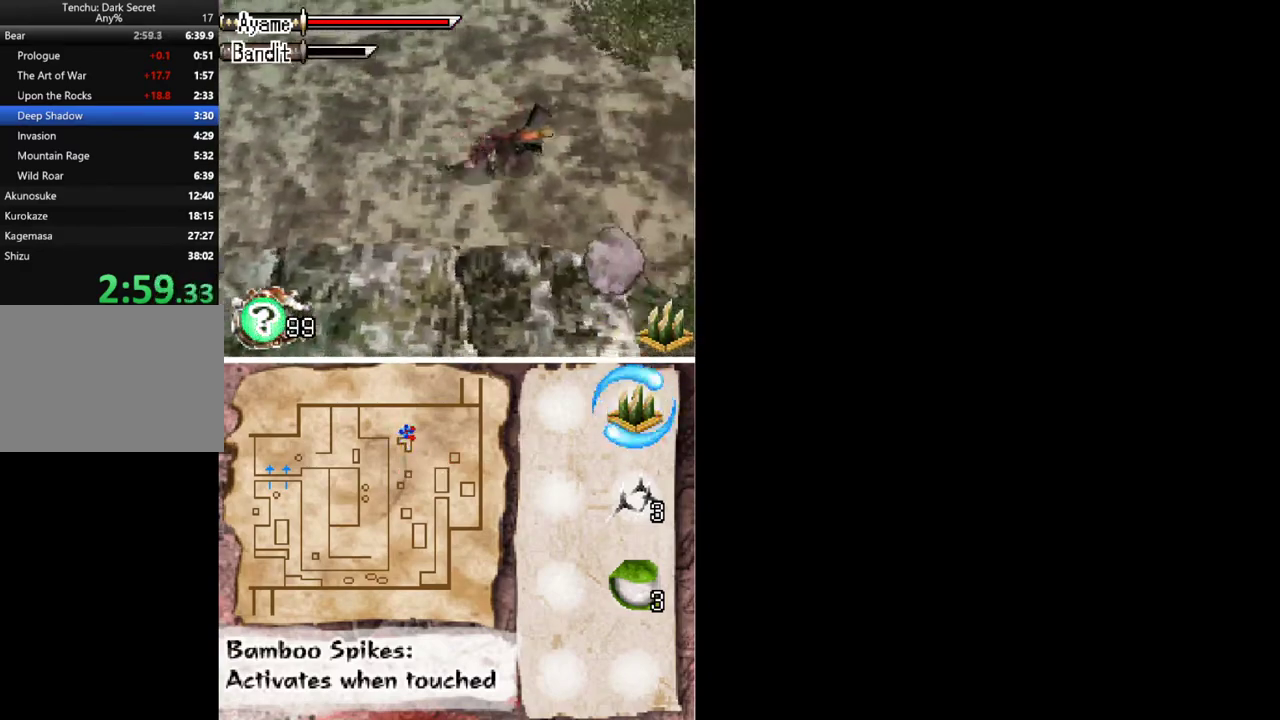
{"buttons": ["DPAD_DOWN", "DPAD_RIGHT"], "events": [[233, "DPAD_DOWN", "down"]]}
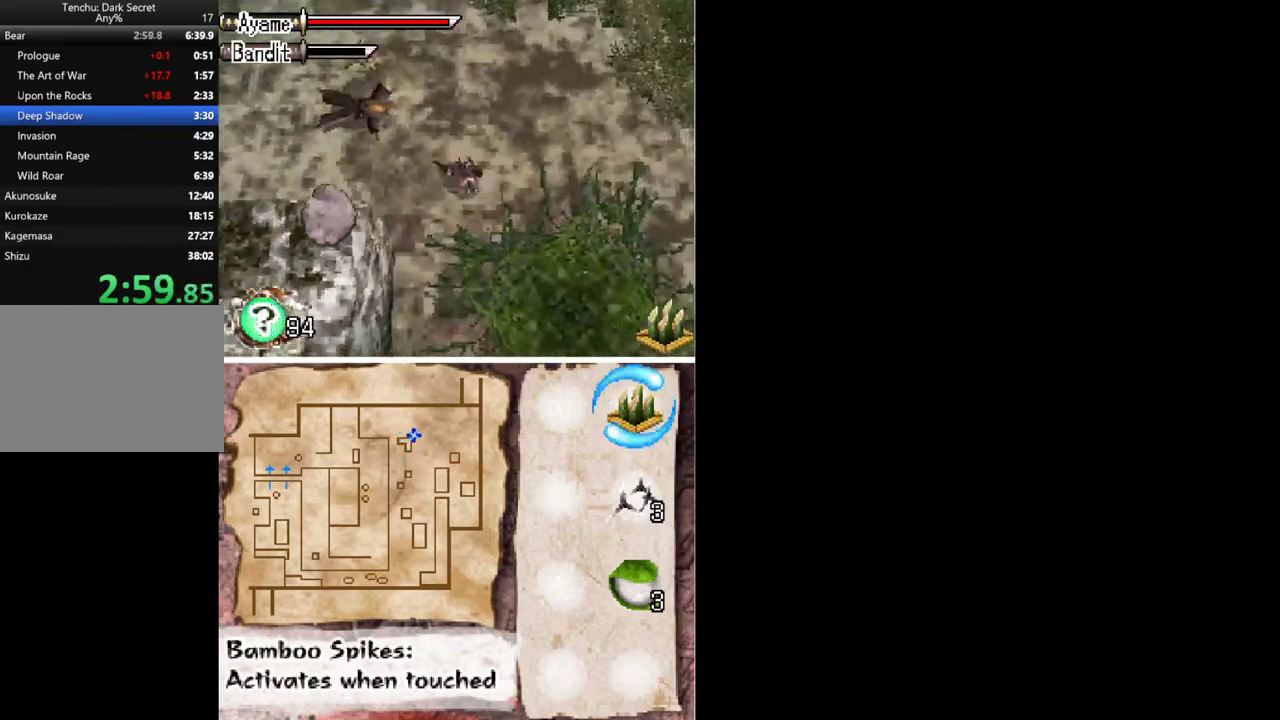
{"buttons": ["DPAD_DOWN", "DPAD_RIGHT"], "events": []}
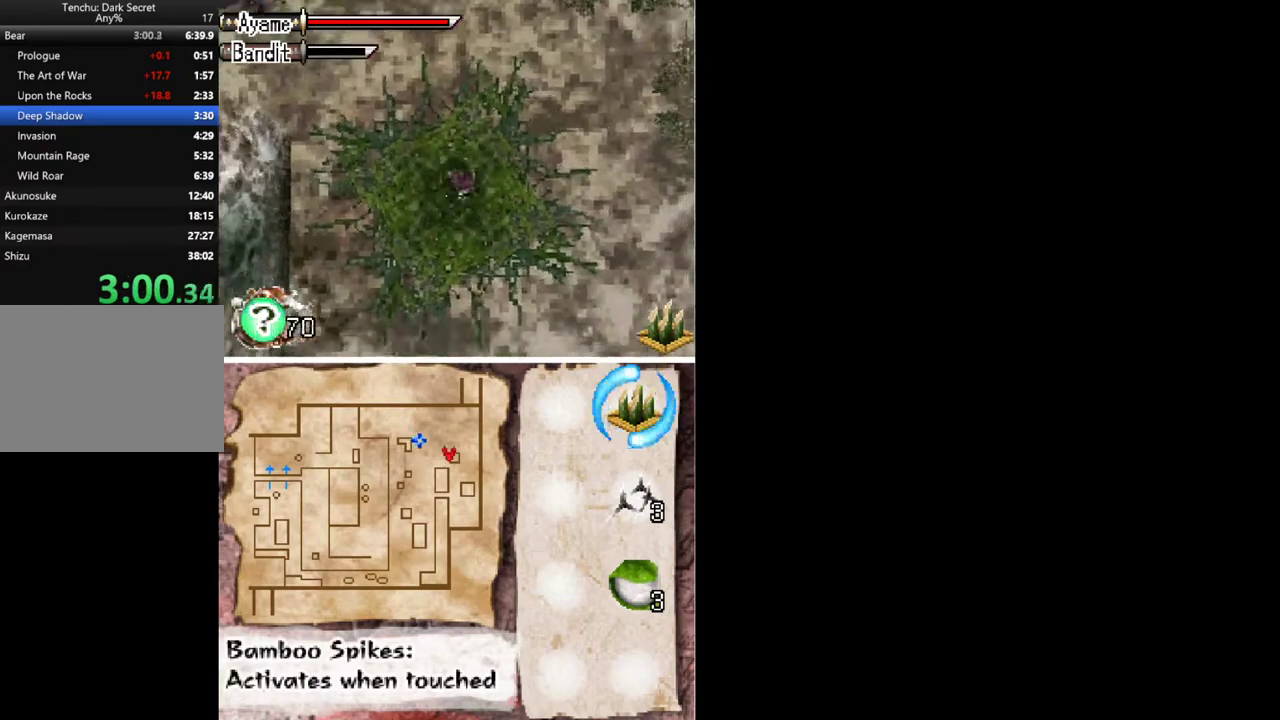
{"buttons": ["DPAD_DOWN", "DPAD_RIGHT"], "events": []}
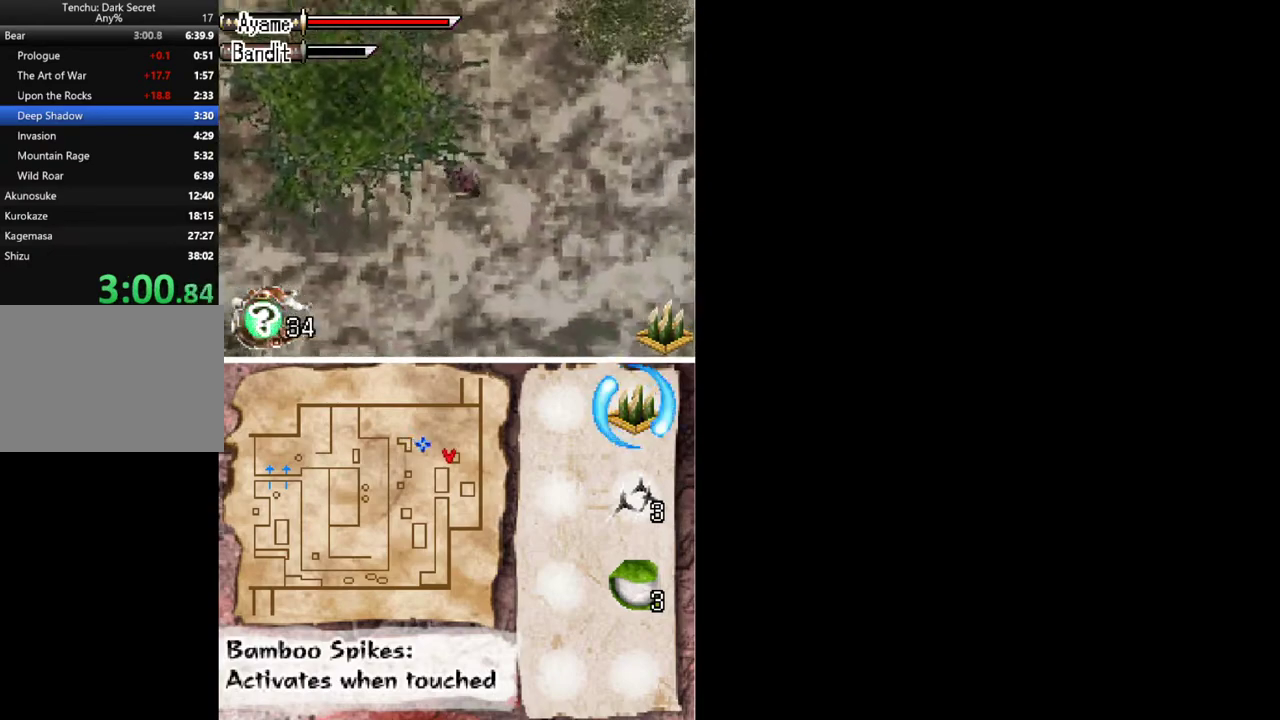
{"buttons": ["DPAD_RIGHT"], "events": [[33, "DPAD_DOWN", "up"]]}